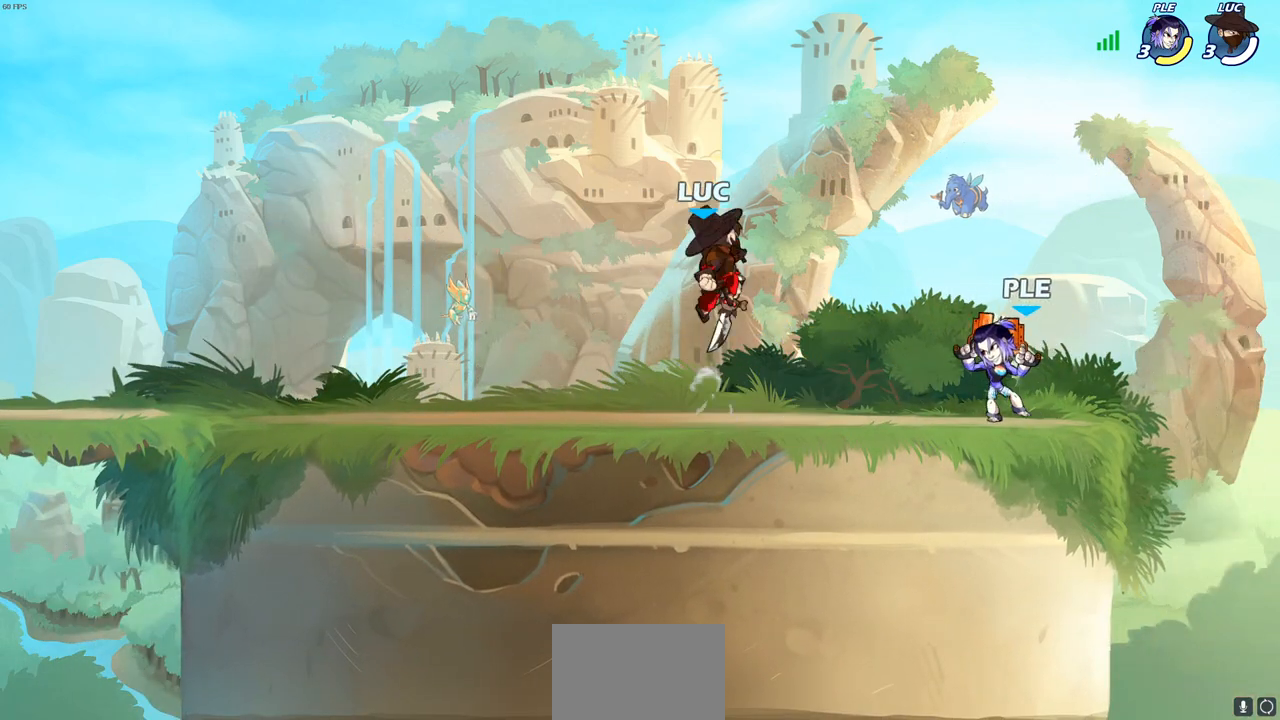
Gameplay with a controller (PlayStation layout); each line is a JSON object with the inputs held at the frame after it. "events" lists button and stick changes between this image and that frame as [ms after this image, input, new state], when the widget could be followed in between.
{"buttons": [], "left_stick": "right", "right_stick": "center", "events": [[117, "left_stick", "right"], [200, "SQUARE", "down"], [283, "SQUARE", "up"]]}
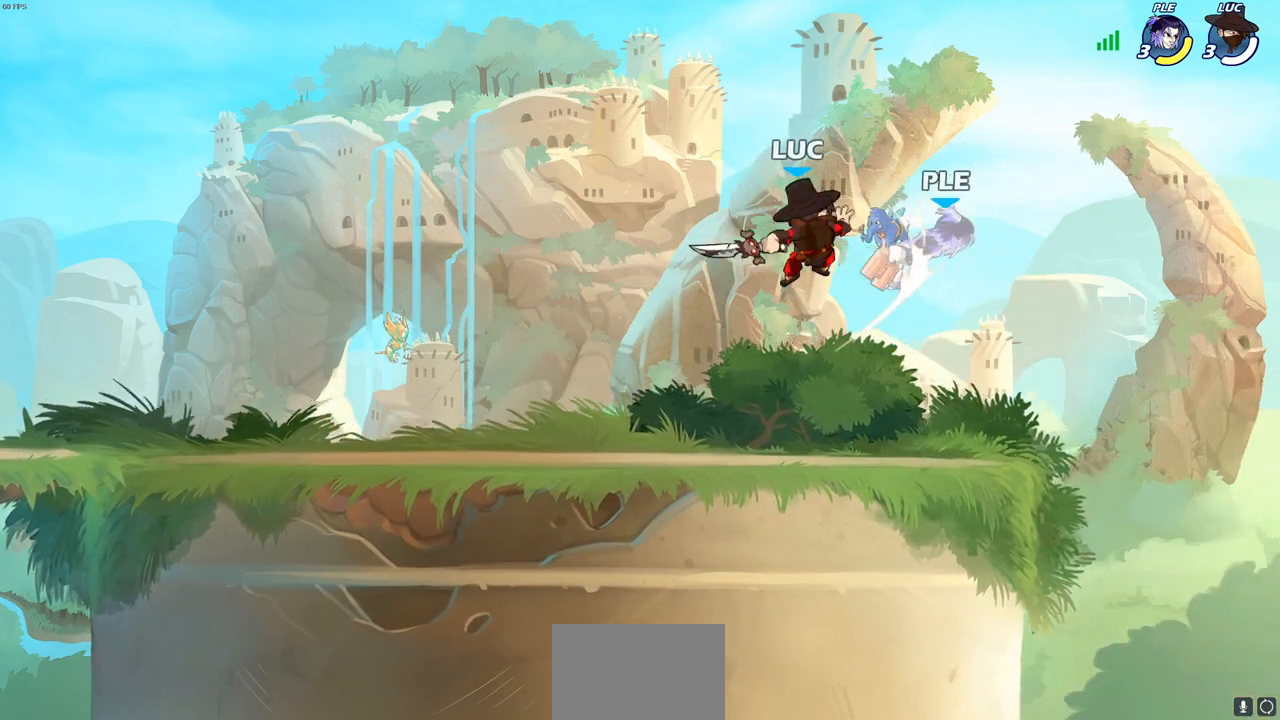
{"buttons": [], "left_stick": "down-left", "right_stick": "center", "events": [[150, "left_stick", "center"], [283, "left_stick", "left"], [350, "left_stick", "down-right"], [417, "left_stick", "up-right"], [500, "left_stick", "down-left"]]}
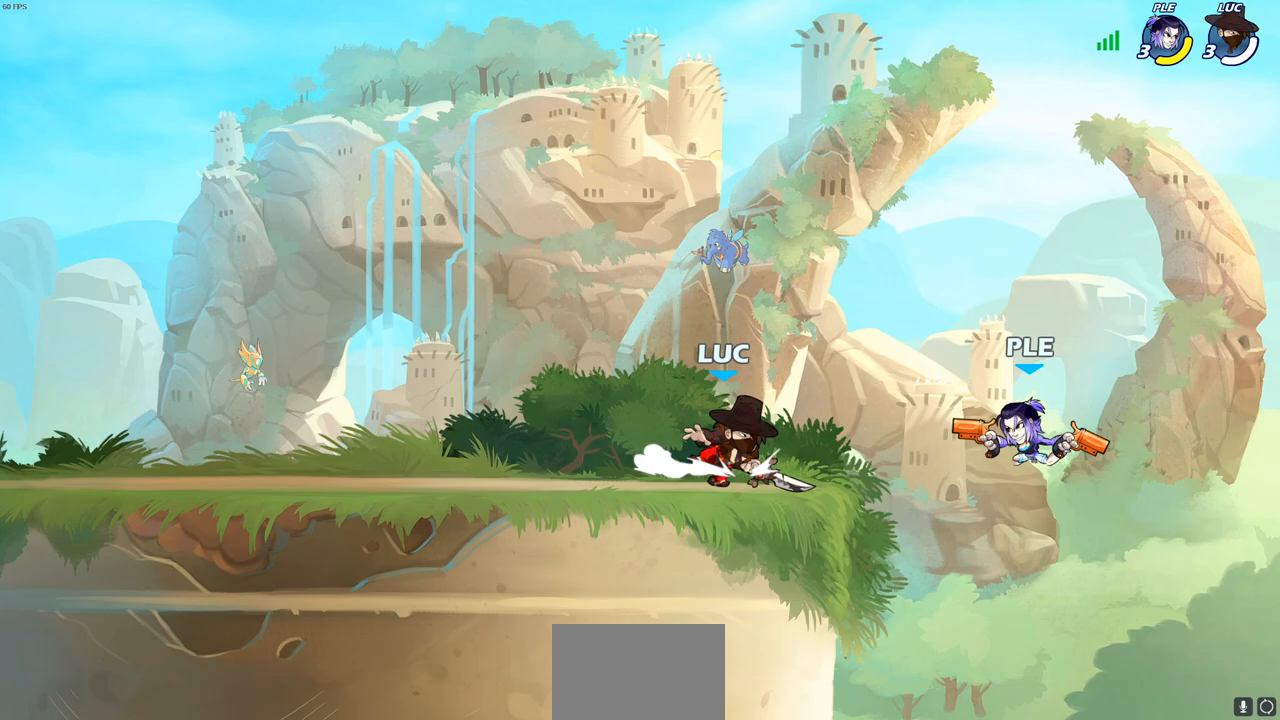
{"buttons": [], "left_stick": "center", "right_stick": "center", "events": [[17, "CIRCLE", "down"], [17, "left_stick", "center"], [100, "CIRCLE", "up"], [233, "left_stick", "right"], [400, "left_stick", "center"]]}
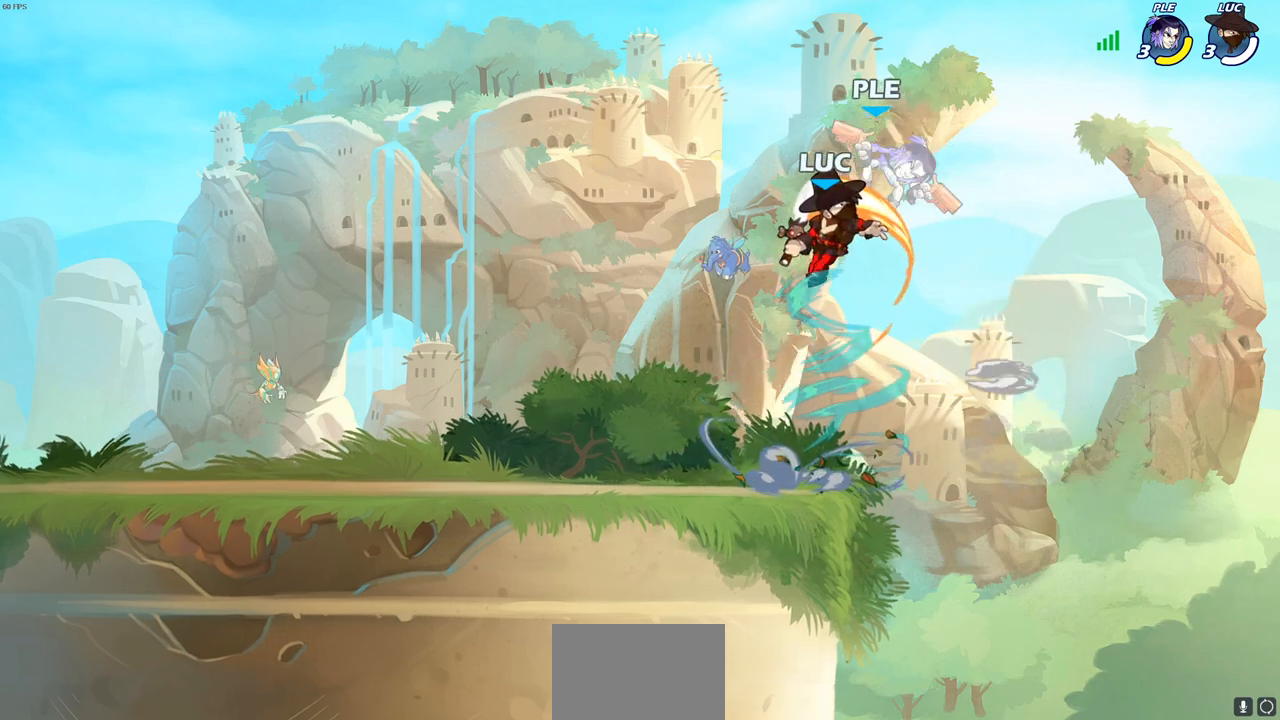
{"buttons": ["CROSS"], "left_stick": "center", "right_stick": "center", "events": [[483, "CROSS", "down"]]}
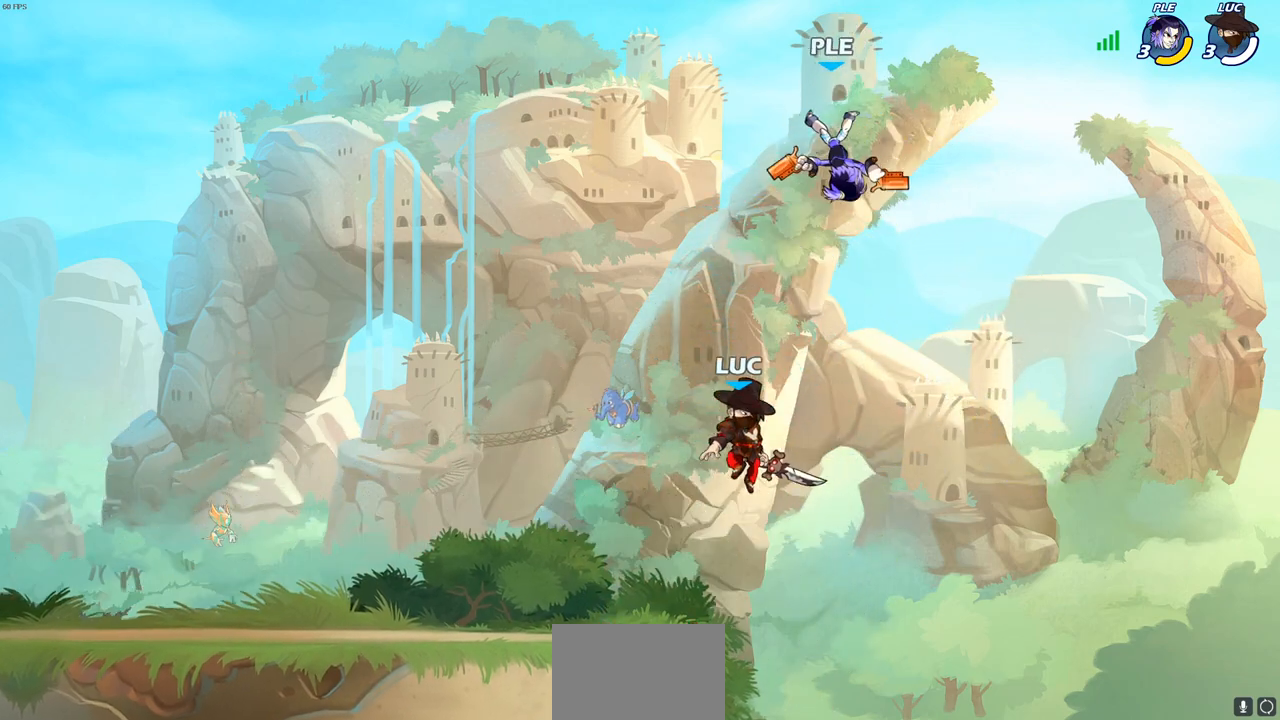
{"buttons": [], "left_stick": "up-right", "right_stick": "center", "events": [[50, "CIRCLE", "down"], [67, "CROSS", "up"], [100, "left_stick", "up-left"], [167, "CIRCLE", "up"], [450, "left_stick", "up-right"]]}
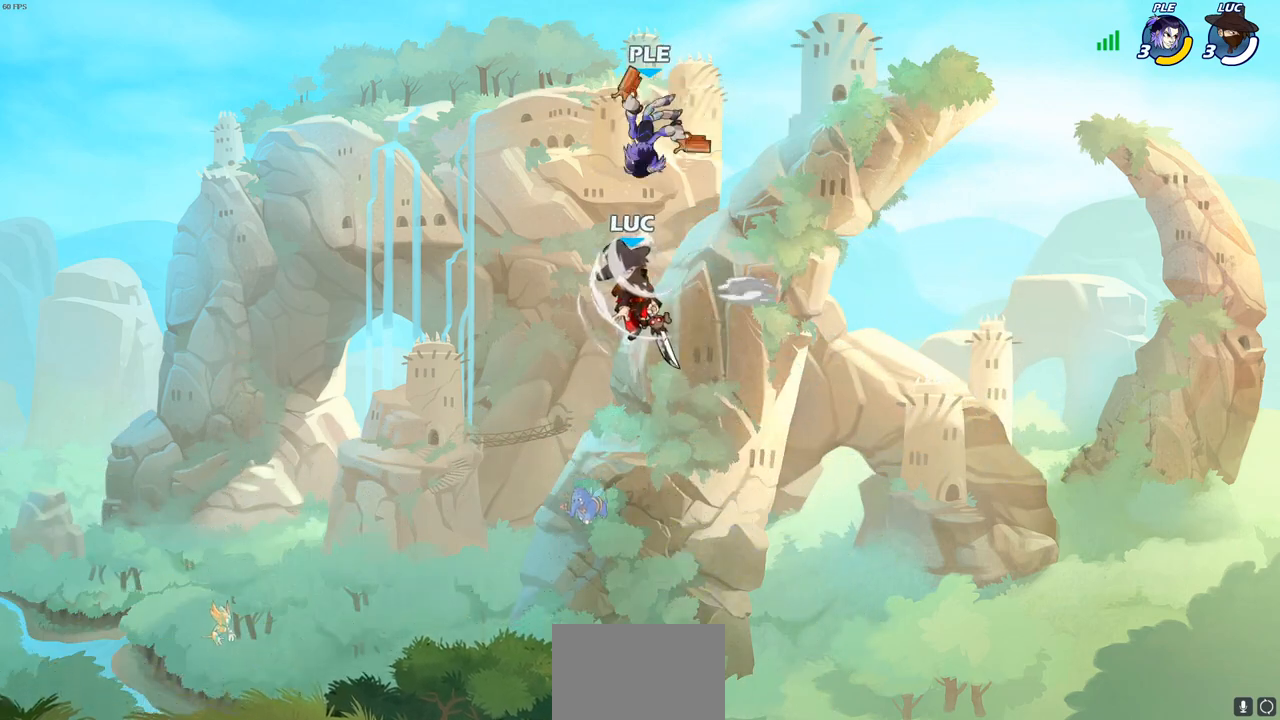
{"buttons": [], "left_stick": "down-left", "right_stick": "center", "events": [[83, "left_stick", "up-left"], [267, "left_stick", "down-left"]]}
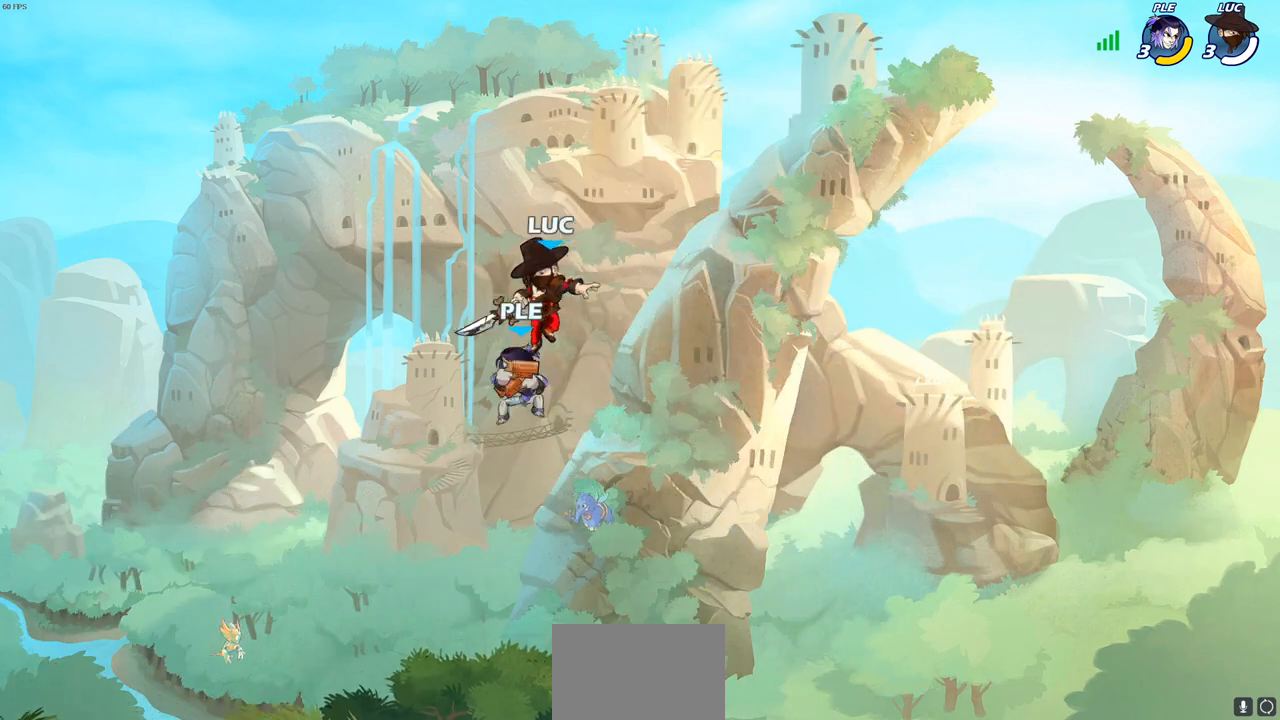
{"buttons": [], "left_stick": "up-right", "right_stick": "center", "events": [[17, "SQUARE", "down"], [100, "SQUARE", "up"], [183, "L3", "down"], [200, "left_stick", "left"], [333, "L3", "up"], [483, "left_stick", "up-right"]]}
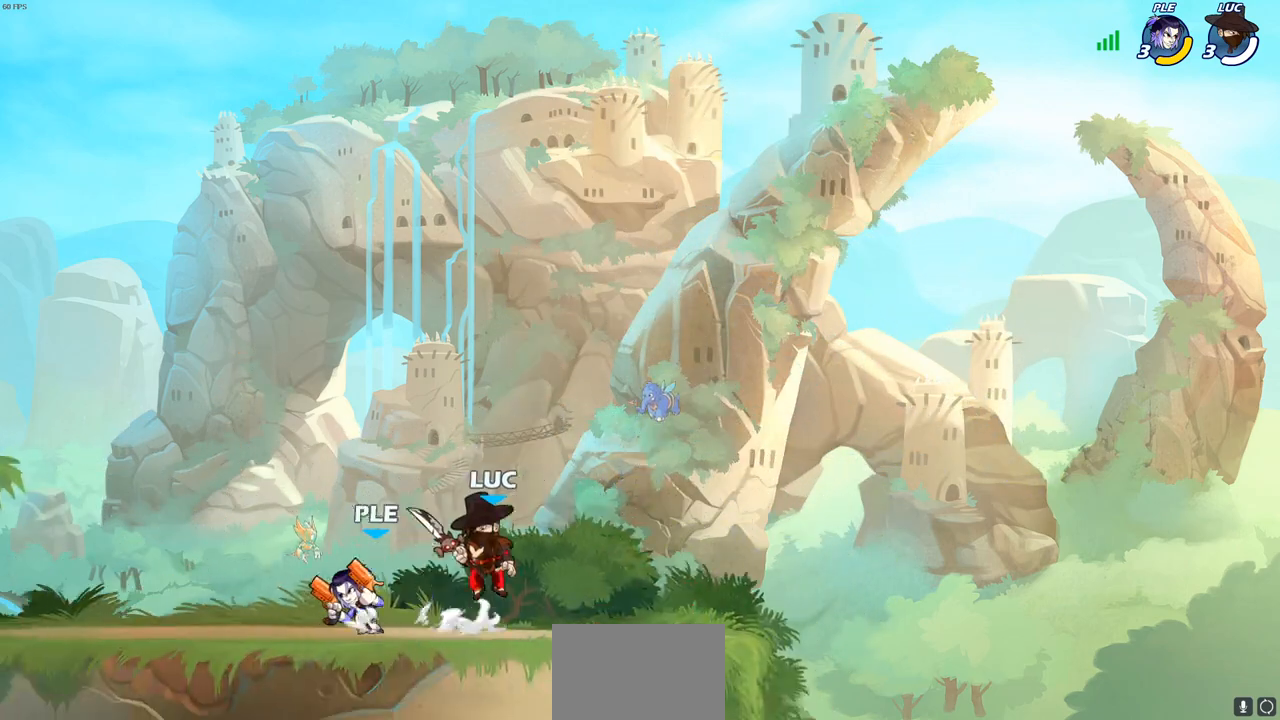
{"buttons": [], "left_stick": "down-left", "right_stick": "center", "events": [[83, "CROSS", "down"], [233, "CROSS", "up"], [317, "left_stick", "up-left"], [400, "left_stick", "down-left"]]}
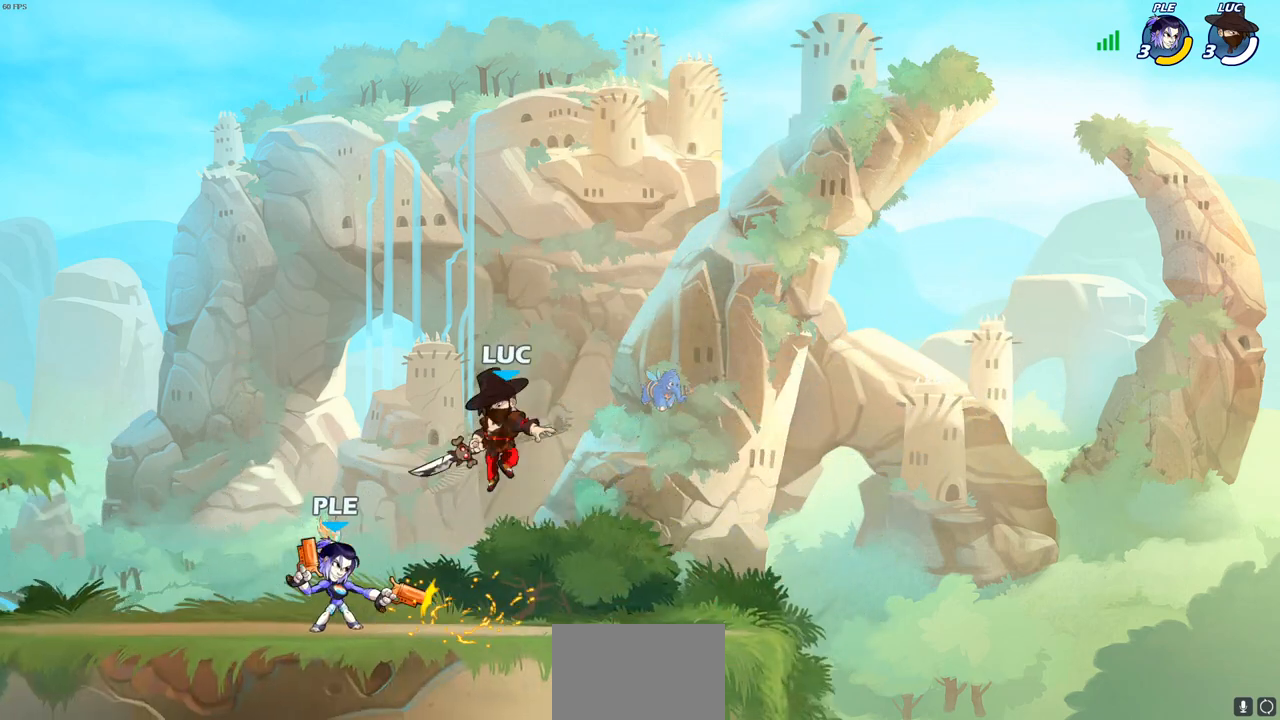
{"buttons": [], "left_stick": "left", "right_stick": "center", "events": [[50, "left_stick", "left"], [83, "SQUARE", "down"], [167, "SQUARE", "up"]]}
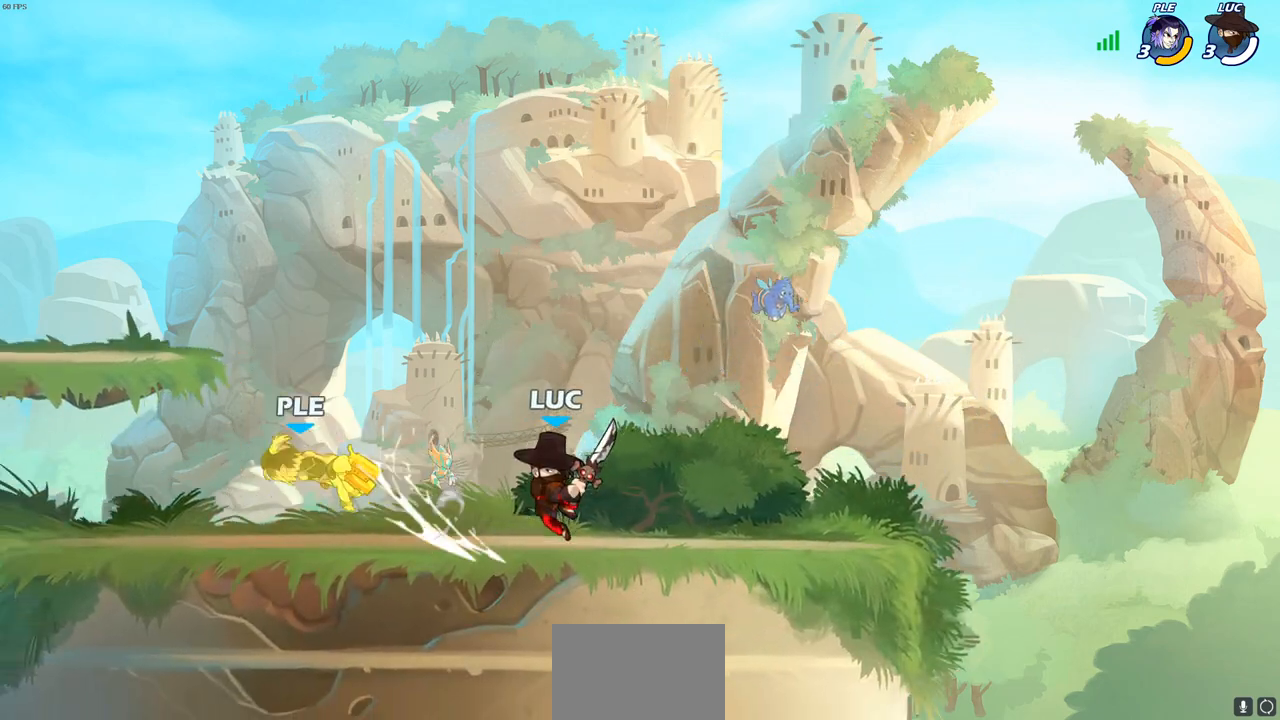
{"buttons": [], "left_stick": "center", "right_stick": "center", "events": [[150, "R2", "down"], [183, "CIRCLE", "down"], [233, "R2", "up"], [267, "CIRCLE", "up"], [467, "left_stick", "center"]]}
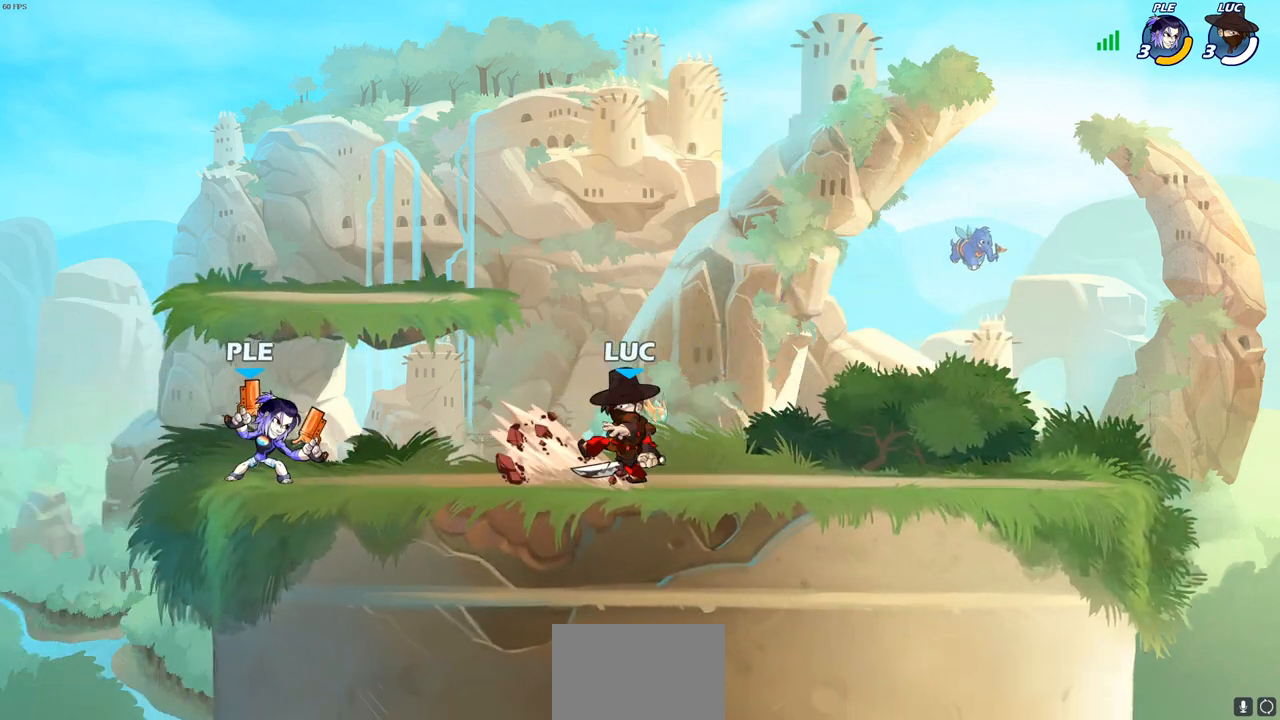
{"buttons": [], "left_stick": "center", "right_stick": "center", "events": []}
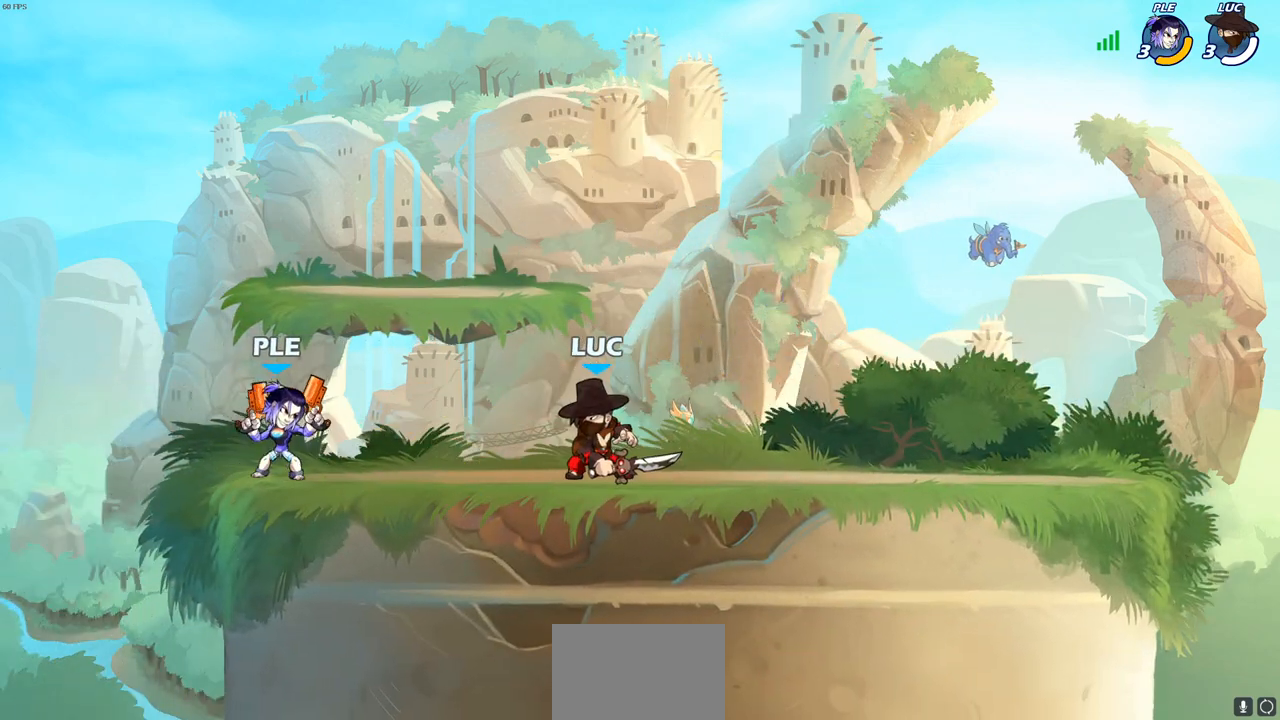
{"buttons": [], "left_stick": "left", "right_stick": "center", "events": [[33, "left_stick", "up-left"], [50, "CROSS", "down"], [83, "left_stick", "left"], [117, "SQUARE", "down"], [133, "right_stick", "down-left"], [150, "CROSS", "up"], [167, "SQUARE", "up"], [183, "right_stick", "center"]]}
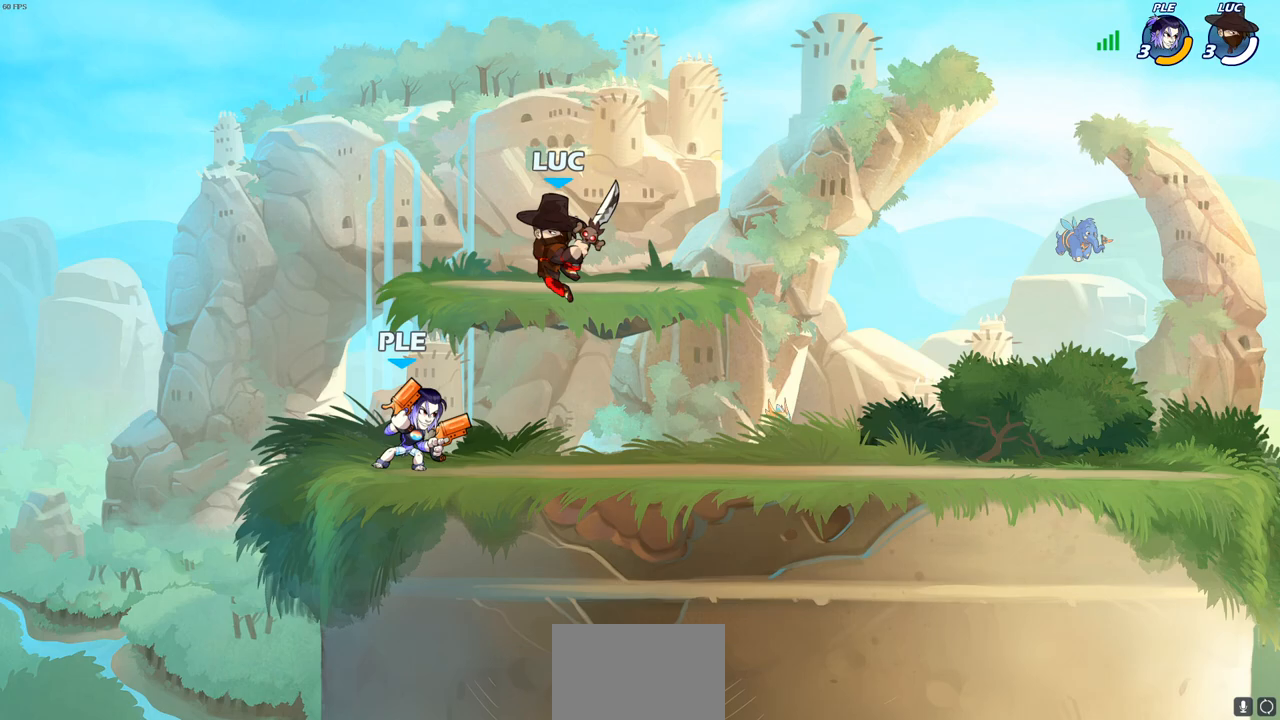
{"buttons": [], "left_stick": "down", "right_stick": "center", "events": [[150, "left_stick", "down-right"], [200, "left_stick", "right"], [333, "left_stick", "down"], [417, "SQUARE", "down"], [500, "SQUARE", "up"]]}
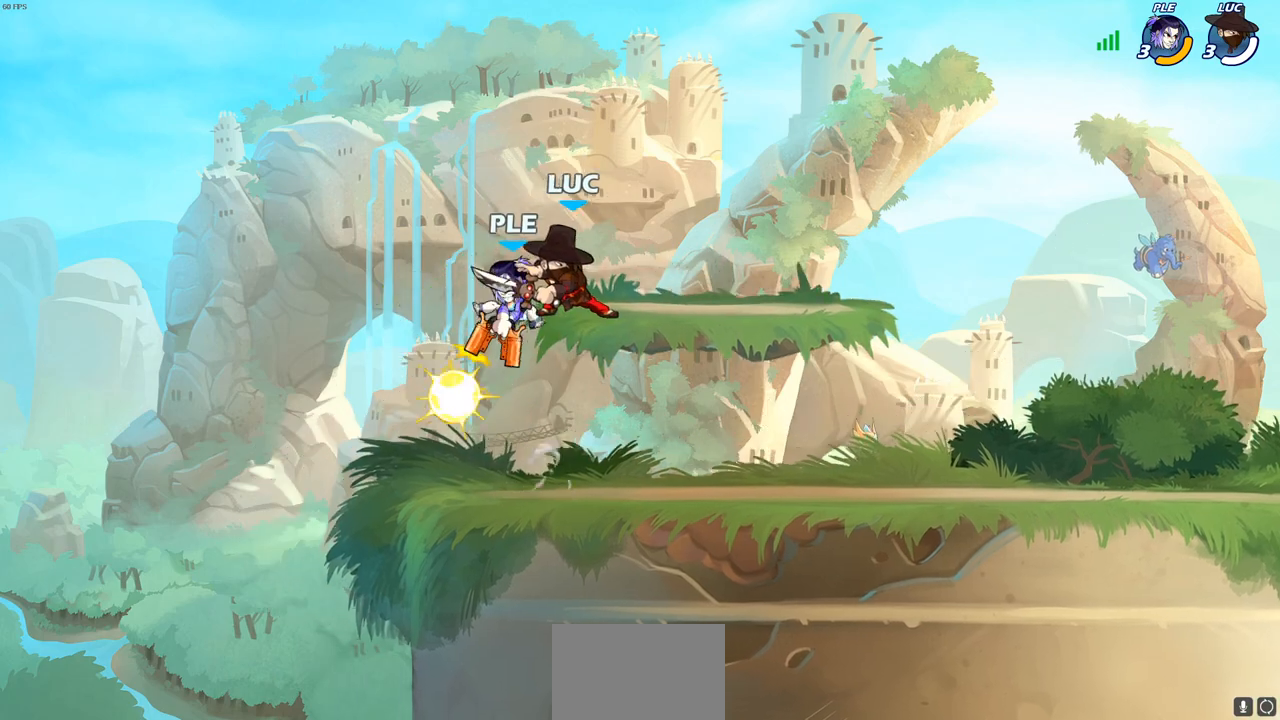
{"buttons": ["CROSS"], "left_stick": "center", "right_stick": "center", "events": [[50, "left_stick", "center"], [500, "CROSS", "down"]]}
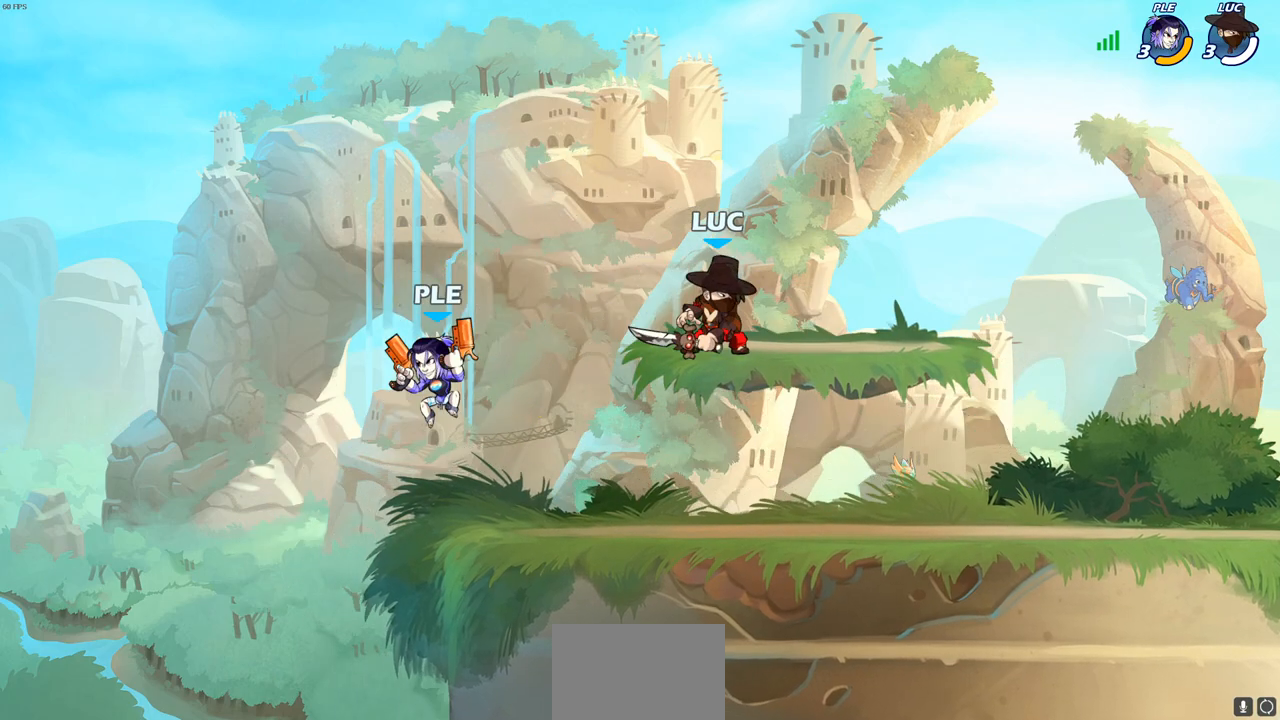
{"buttons": [], "left_stick": "center", "right_stick": "center", "events": [[50, "left_stick", "down-left"], [100, "CIRCLE", "down"], [100, "CROSS", "up"], [367, "CIRCLE", "up"], [367, "left_stick", "center"]]}
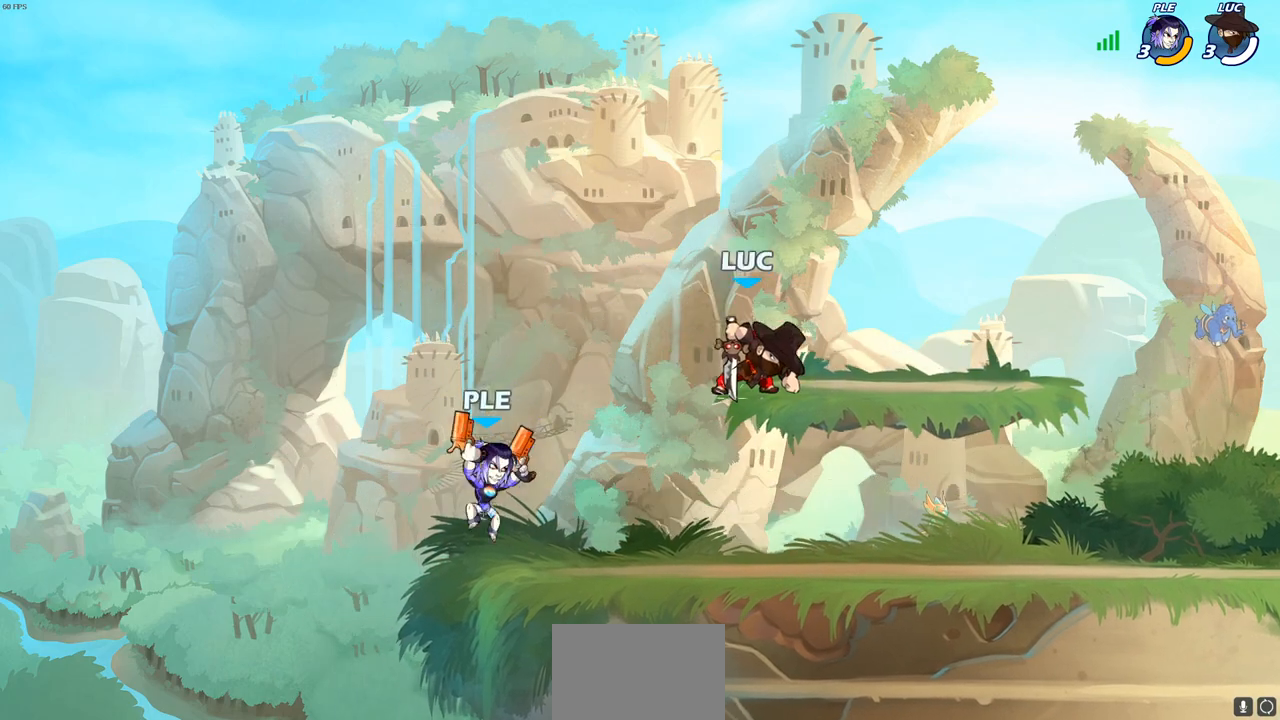
{"buttons": ["CROSS"], "left_stick": "center", "right_stick": "center", "events": [[383, "CROSS", "down"]]}
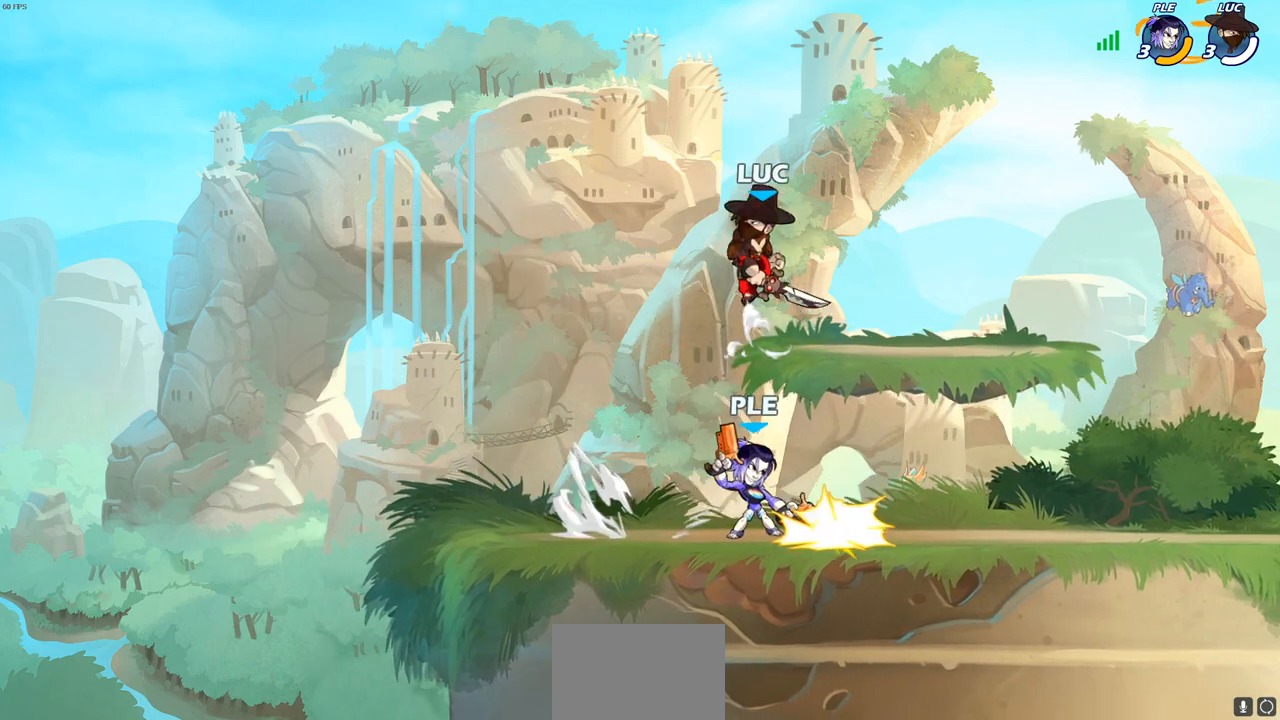
{"buttons": [], "left_stick": "right", "right_stick": "center", "events": [[33, "CROSS", "up"], [50, "left_stick", "left"], [167, "left_stick", "down"], [283, "SQUARE", "down"], [367, "SQUARE", "up"], [367, "left_stick", "down-right"], [467, "left_stick", "right"]]}
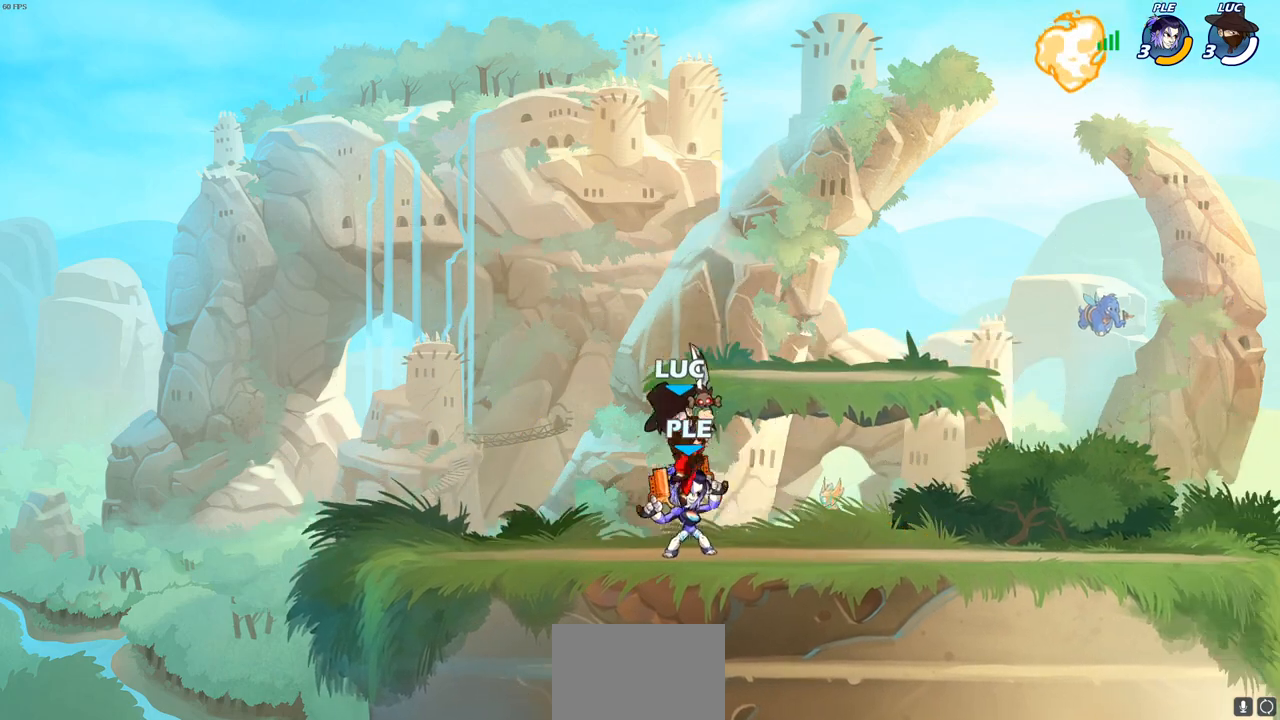
{"buttons": [], "left_stick": "left", "right_stick": "center", "events": [[50, "left_stick", "center"], [267, "CROSS", "down"], [300, "CIRCLE", "down"], [300, "left_stick", "left"], [317, "CROSS", "up"], [350, "CIRCLE", "up"]]}
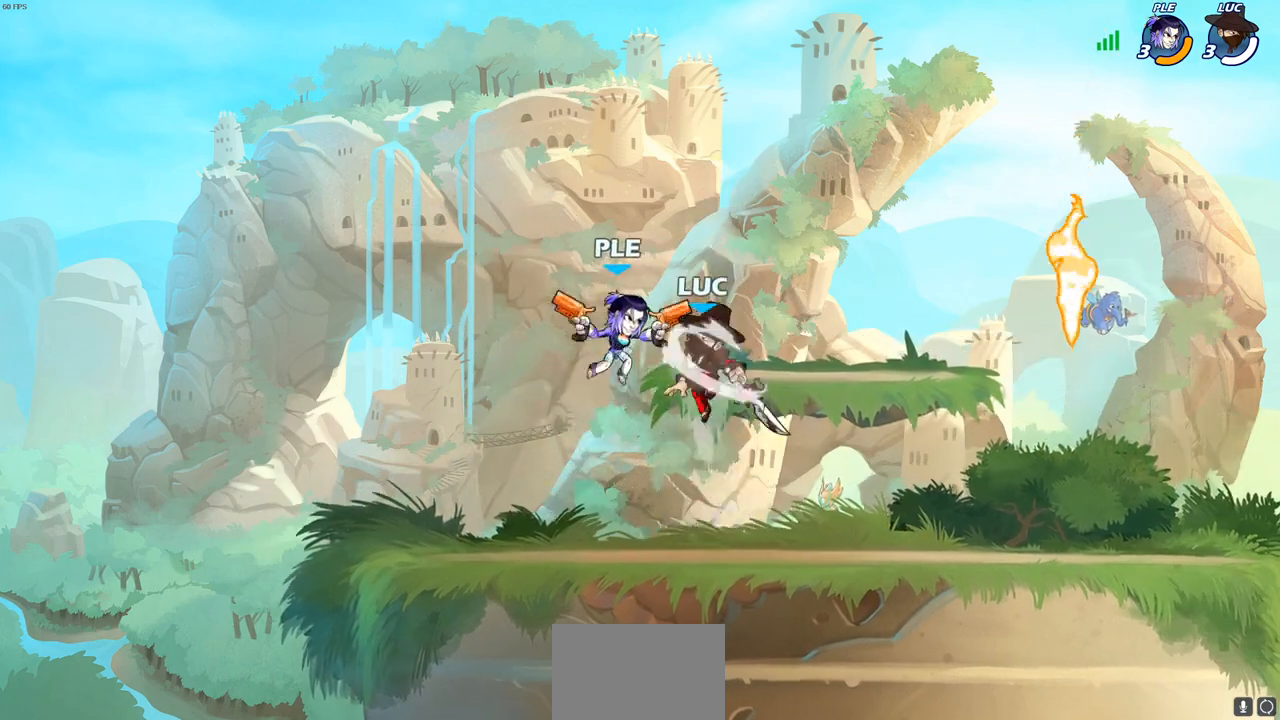
{"buttons": [], "left_stick": "down-right", "right_stick": "center", "events": [[300, "left_stick", "right"], [483, "left_stick", "down-right"]]}
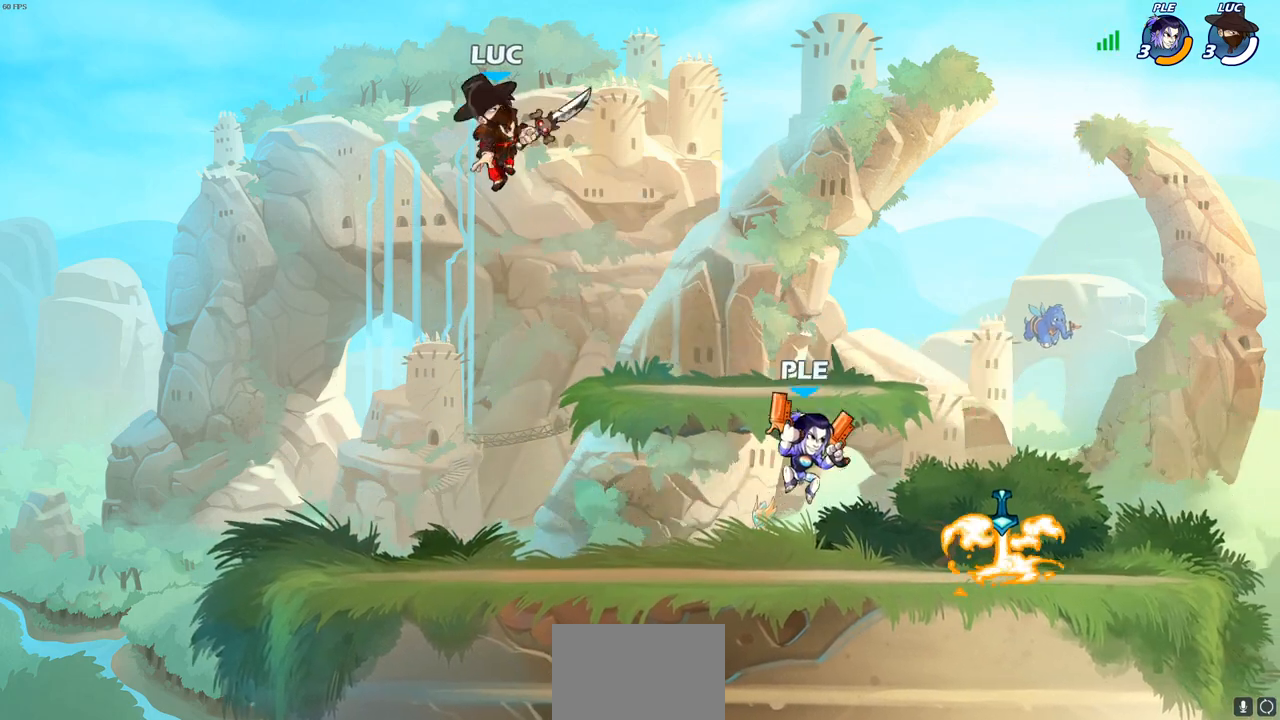
{"buttons": [], "left_stick": "right", "right_stick": "center", "events": [[17, "left_stick", "down"], [133, "left_stick", "down-right"], [250, "left_stick", "right"], [400, "CROSS", "down"], [500, "CROSS", "up"]]}
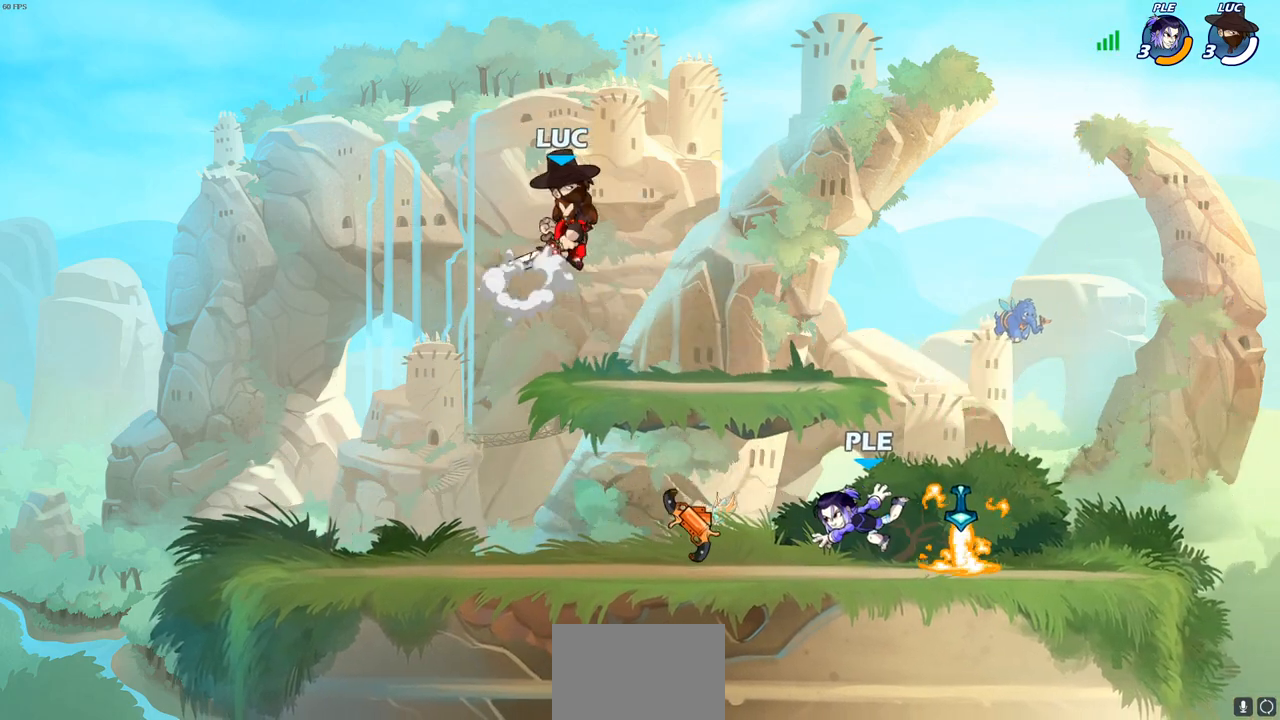
{"buttons": [], "left_stick": "center", "right_stick": "center", "events": [[50, "left_stick", "down"], [67, "CIRCLE", "down"], [133, "left_stick", "down-left"], [383, "CIRCLE", "up"], [450, "left_stick", "center"]]}
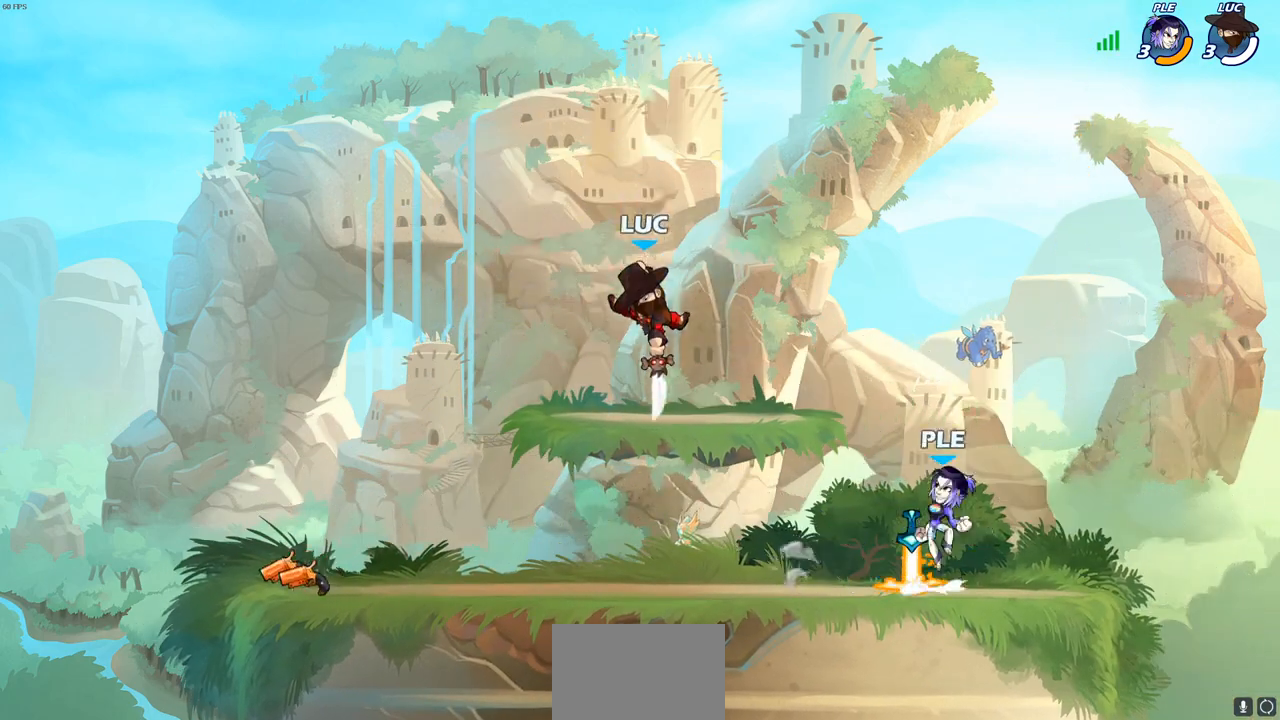
{"buttons": [], "left_stick": "right", "right_stick": "center", "events": [[400, "left_stick", "right"]]}
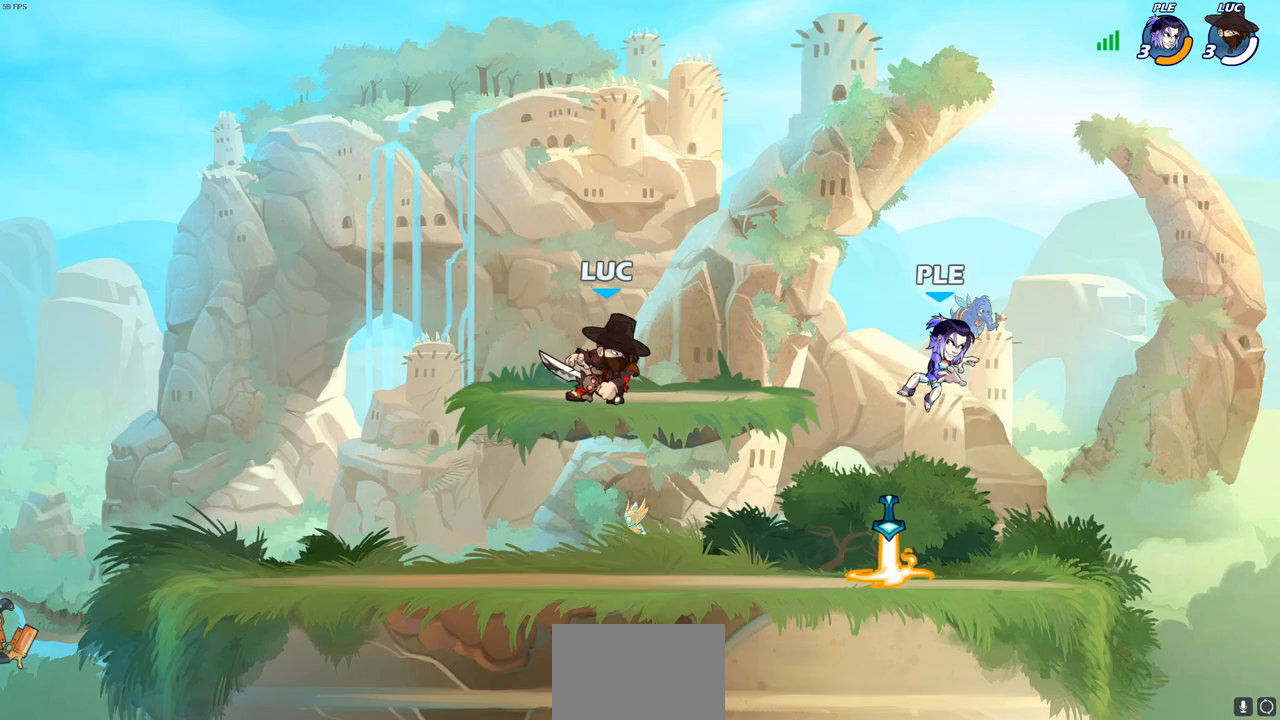
{"buttons": [], "left_stick": "left", "right_stick": "center", "events": [[33, "R2", "down"], [117, "left_stick", "down"], [150, "R2", "up"], [217, "left_stick", "down-left"], [367, "SQUARE", "down"], [367, "left_stick", "left"], [433, "SQUARE", "up"]]}
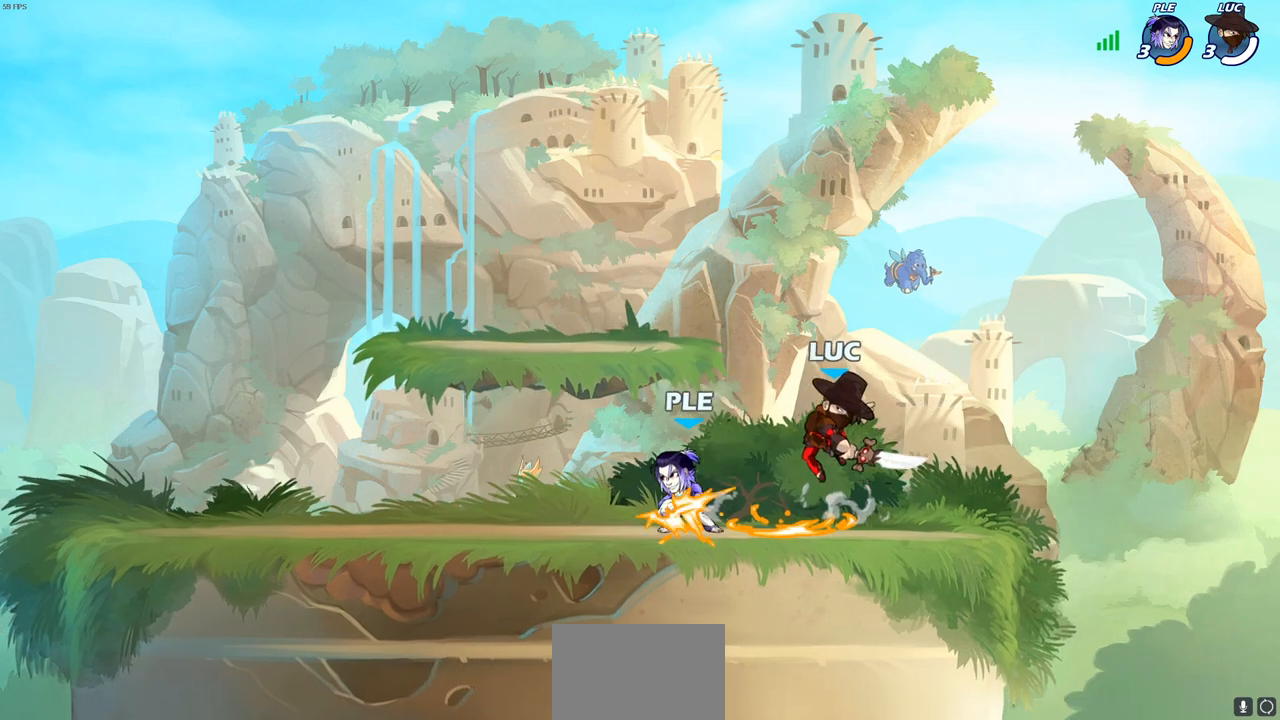
{"buttons": [], "left_stick": "right", "right_stick": "center", "events": [[217, "left_stick", "center"], [467, "left_stick", "right"]]}
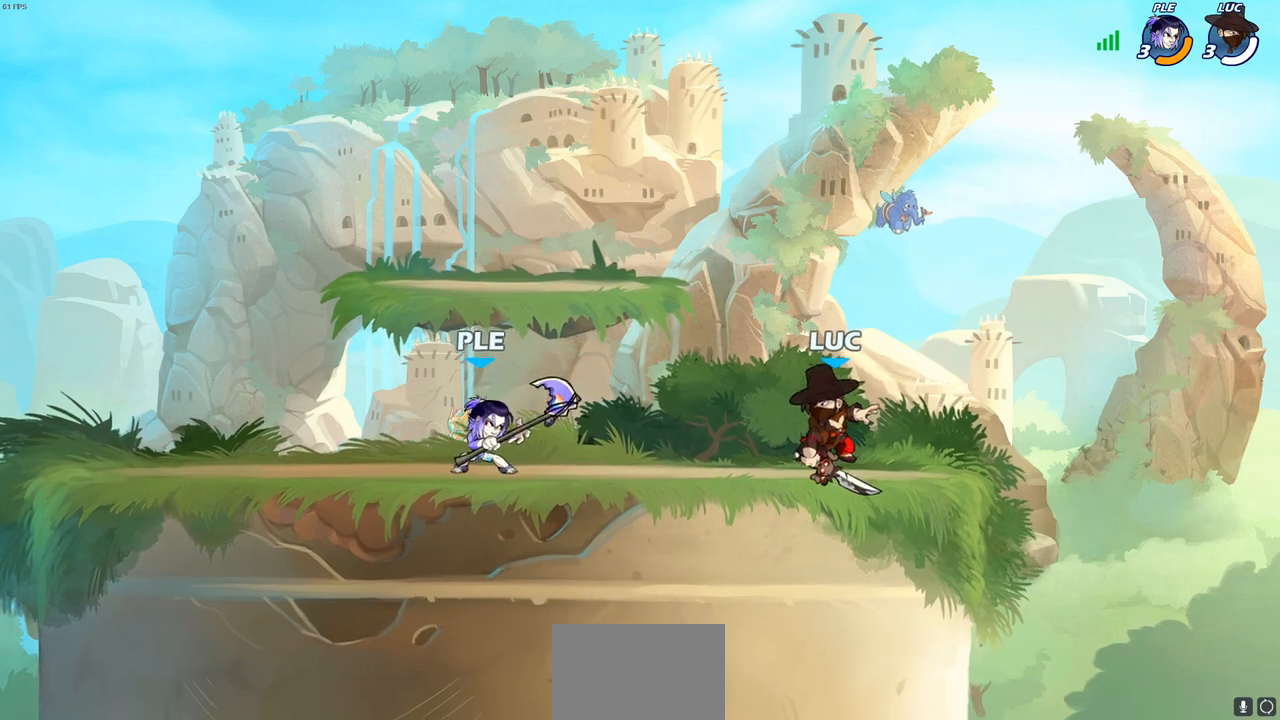
{"buttons": [], "left_stick": "left", "right_stick": "center", "events": [[183, "left_stick", "up-left"], [250, "R2", "down"], [283, "left_stick", "left"], [300, "SQUARE", "down"], [333, "R2", "up"], [400, "SQUARE", "up"]]}
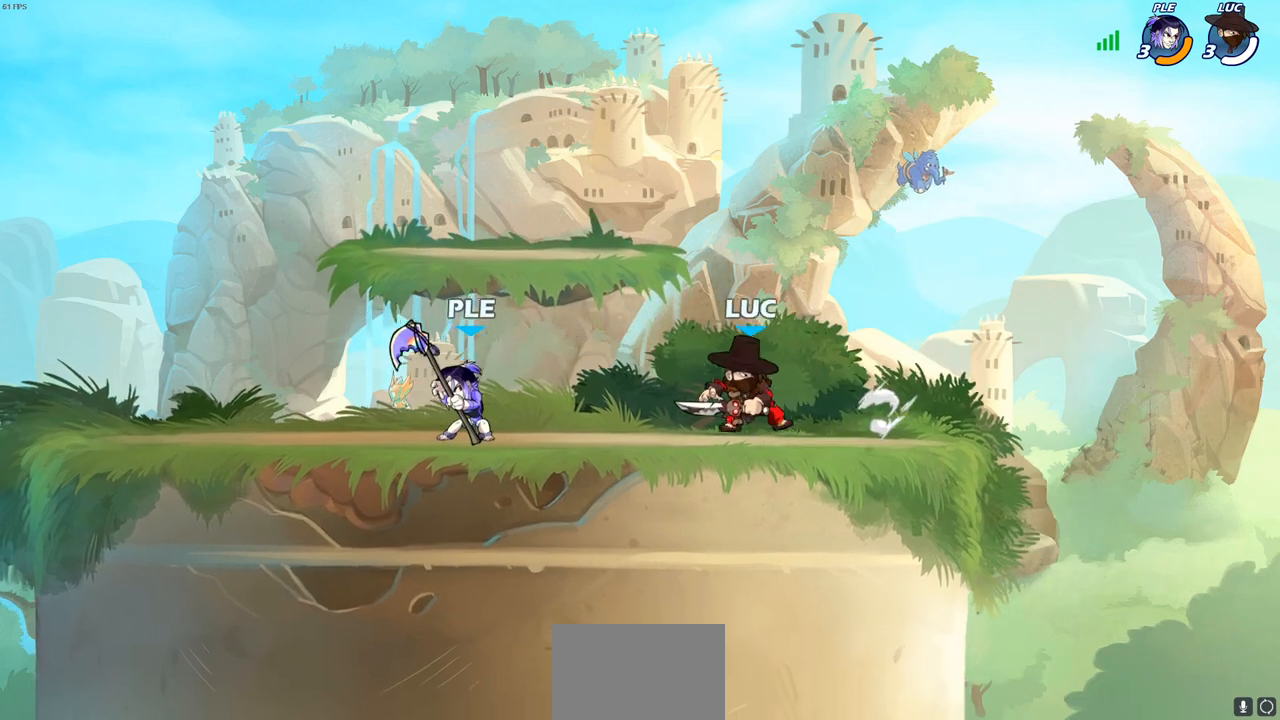
{"buttons": [], "left_stick": "left", "right_stick": "center", "events": [[100, "SQUARE", "down"], [200, "SQUARE", "up"]]}
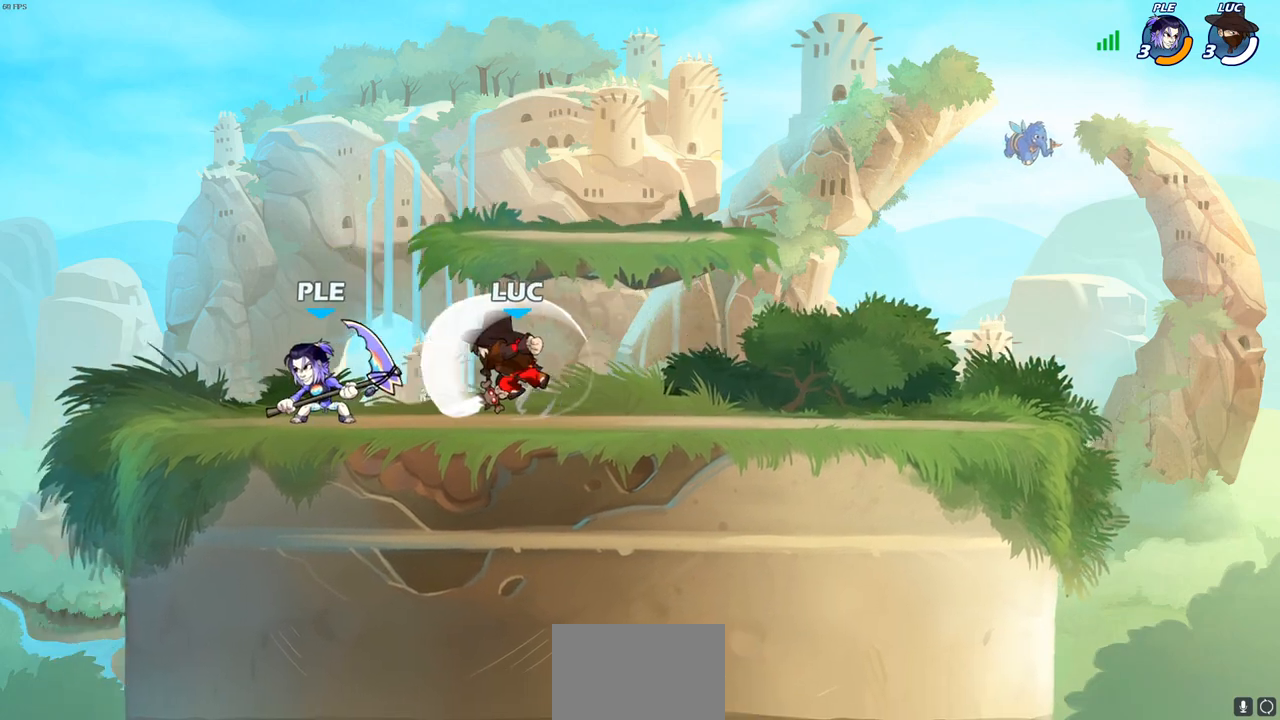
{"buttons": ["SQUARE"], "left_stick": "center", "right_stick": "center", "events": [[183, "left_stick", "center"], [317, "SQUARE", "down"], [383, "SQUARE", "up"], [467, "SQUARE", "down"]]}
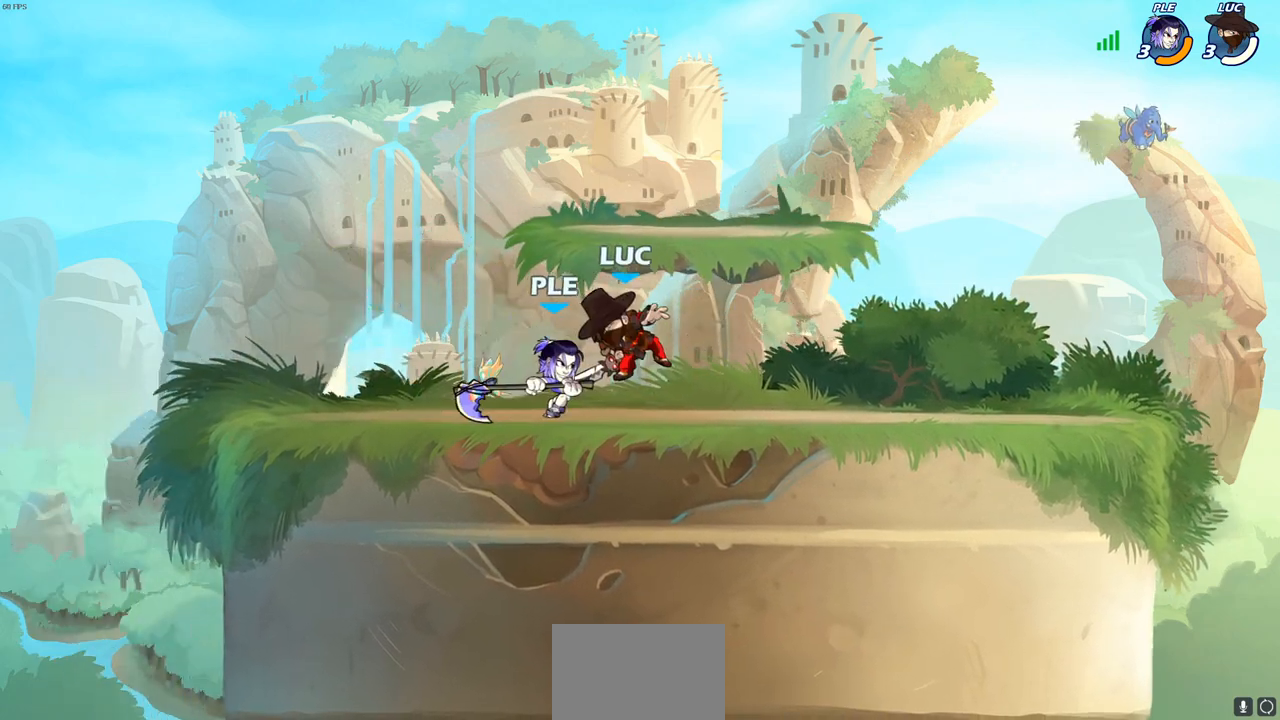
{"buttons": ["CROSS", "R2"], "left_stick": "up-left", "right_stick": "center", "events": [[33, "SQUARE", "up"], [100, "left_stick", "up-right"], [267, "CROSS", "down"], [267, "R2", "down"], [383, "left_stick", "up-left"]]}
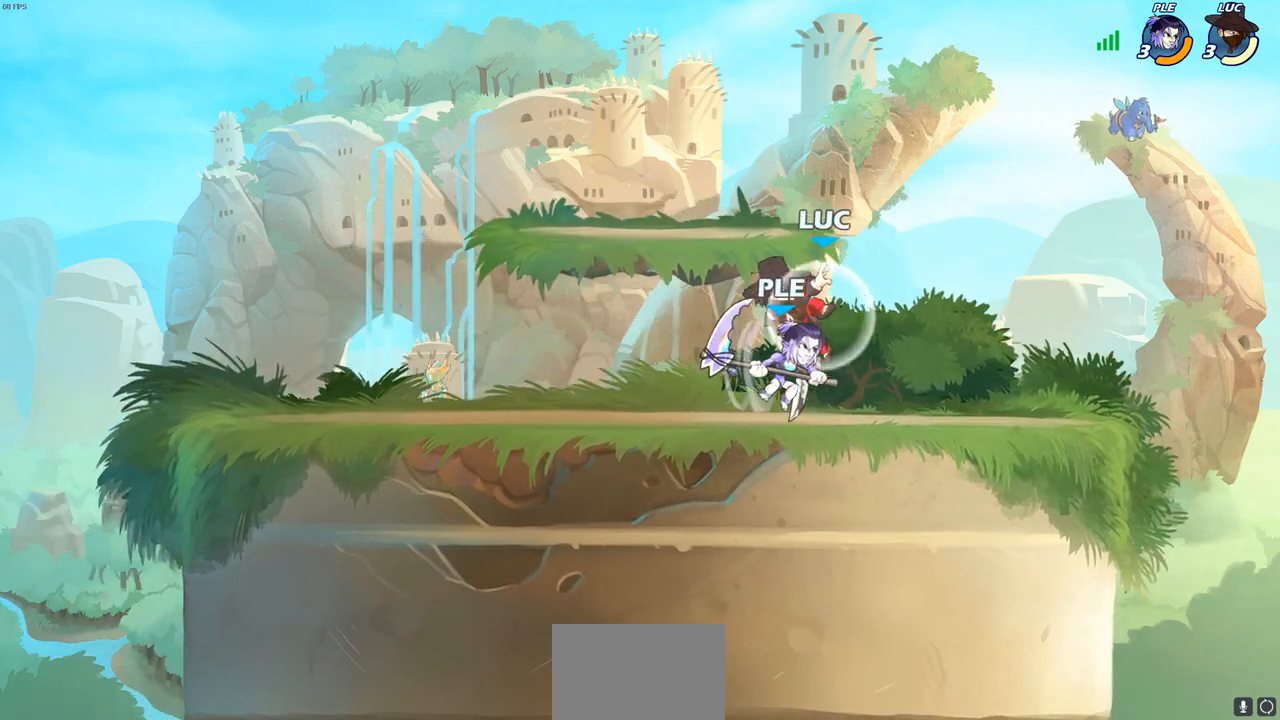
{"buttons": [], "left_stick": "up-left", "right_stick": "center", "events": [[33, "CROSS", "up"], [33, "R2", "up"], [117, "left_stick", "down"], [267, "left_stick", "right"], [500, "left_stick", "up-left"]]}
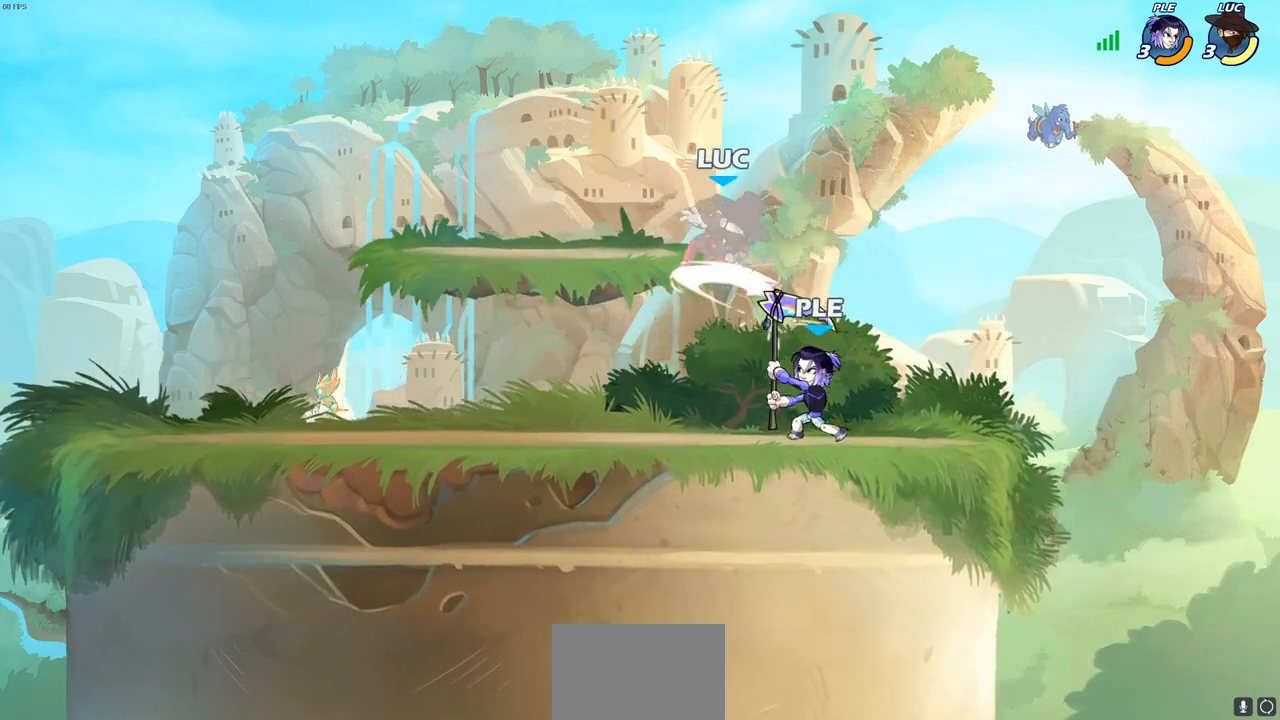
{"buttons": [], "left_stick": "center", "right_stick": "center", "events": [[167, "CROSS", "down"], [183, "R2", "down"], [483, "CROSS", "up"], [483, "left_stick", "center"], [500, "R2", "up"]]}
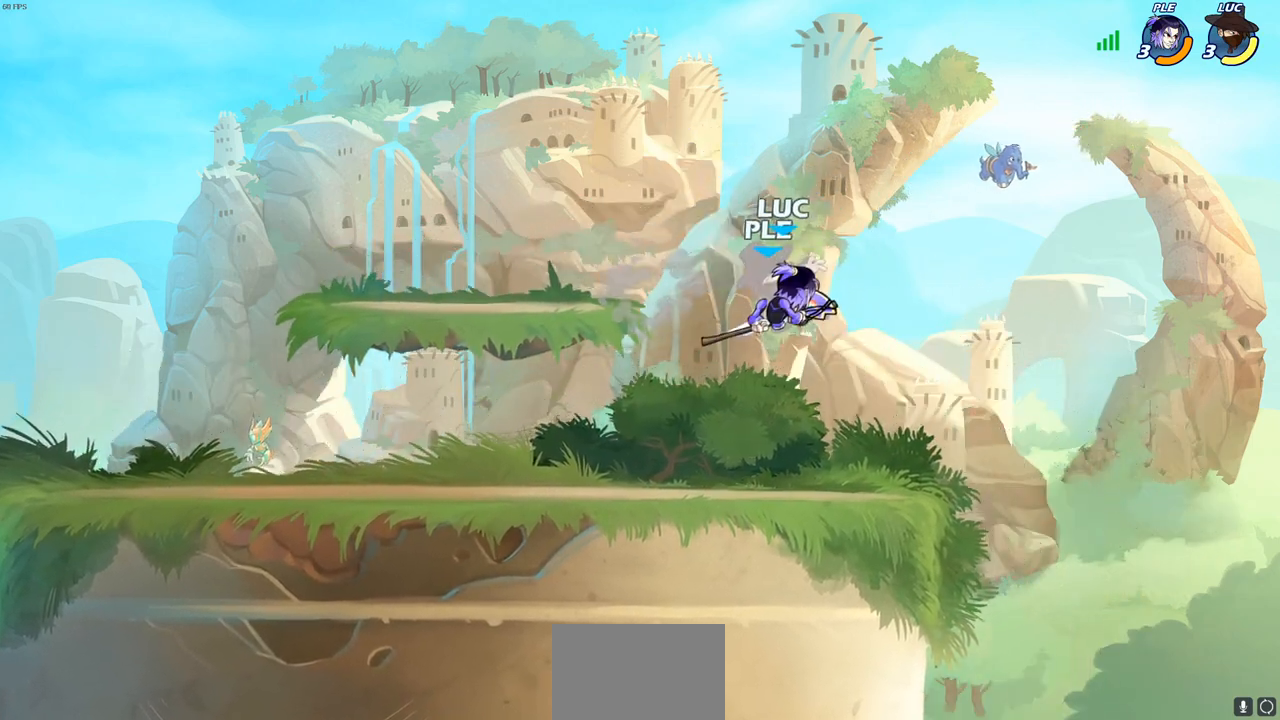
{"buttons": ["R2"], "left_stick": "down", "right_stick": "center", "events": [[400, "left_stick", "down"], [500, "R2", "down"]]}